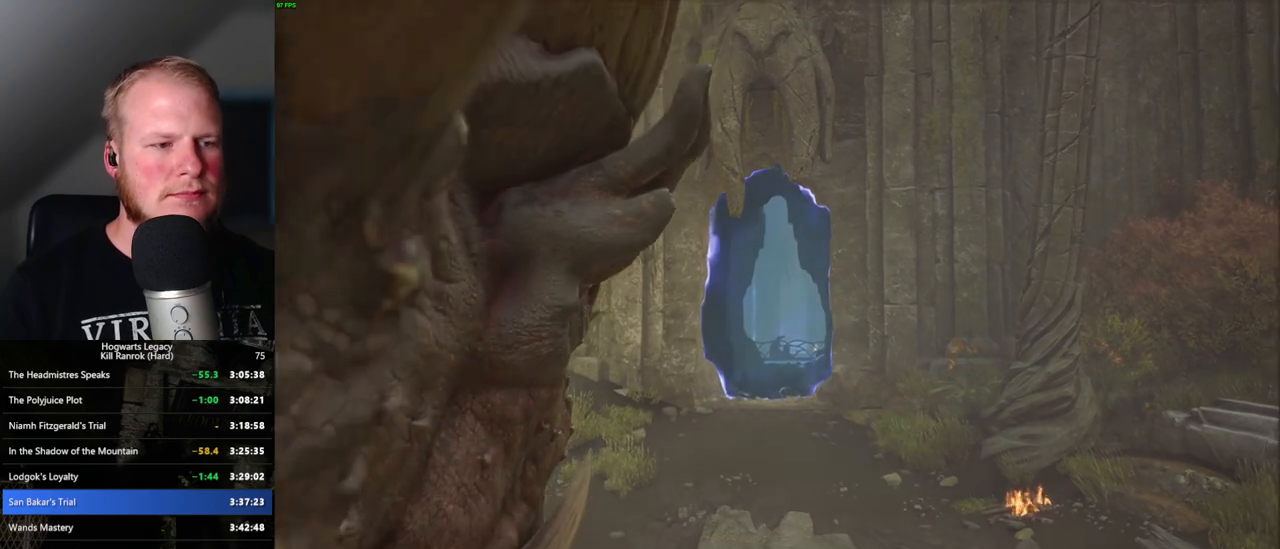
Gameplay with keyboard and mouse; each line is a JSON object with the keys and mouse buttons held at the frame after it. "events" lists presses ("down") and releases ("up") of ".", "/", "0", "1", "2", "3", "4", "5", "6", "7", "8", "9", "a", "alt_l", "alt_r", "b", "backslash", "backspace", "c", "caps_lock", "comma", "ctrl_l", "ctrl_r", "d", "e", "equals", "escape", "f", "f1", "f10", "f11", "f12", "f2", "f3", "f4", "f5", "f6", "f7", "f8", "f9", "g", "h", "i", "j", "k", "l", "lbracket", "m", "minus", "n", "o", "p", "q", "quote", "r", "rbracket", "return", "s", "semicolon", "shift_l", "shift_r", "space", "super", "t", "tab", "tilde", "u", "v", "w", "x", "y", "z", "mouse_left", "mouse_wheel", "mouse_right", "mouse_mb4" and "mouse_mb5" between this image and that frame as [ms after this image, input, new state], when the widget could be followed in between. "mouse_left", "mouse_wheel", "mouse_right", "mouse_mb4", "mouse_mb5" = the "left", "wheel", "right", "mb4", "mb5" buttons of the "mouse" list. No other keys are recorded. "wheel" means that the mouse wheel is clicked or scrolled. Mouse movement is not recorded.
{"keys": ["w"], "mouse": [], "events": [[66, "w", "down"]]}
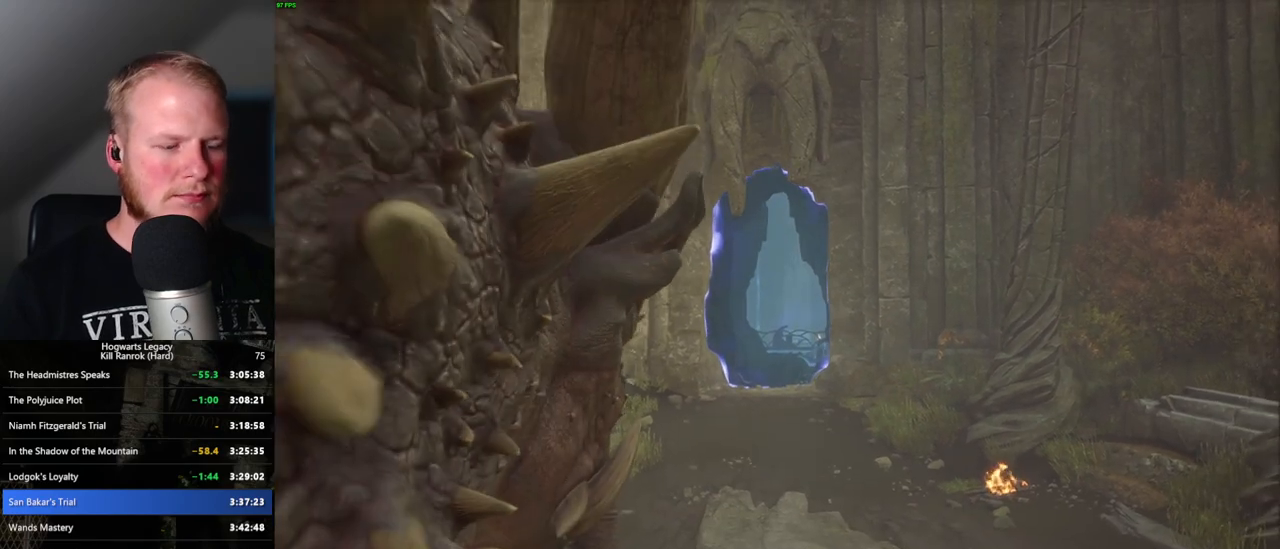
{"keys": ["w"], "mouse": [], "events": []}
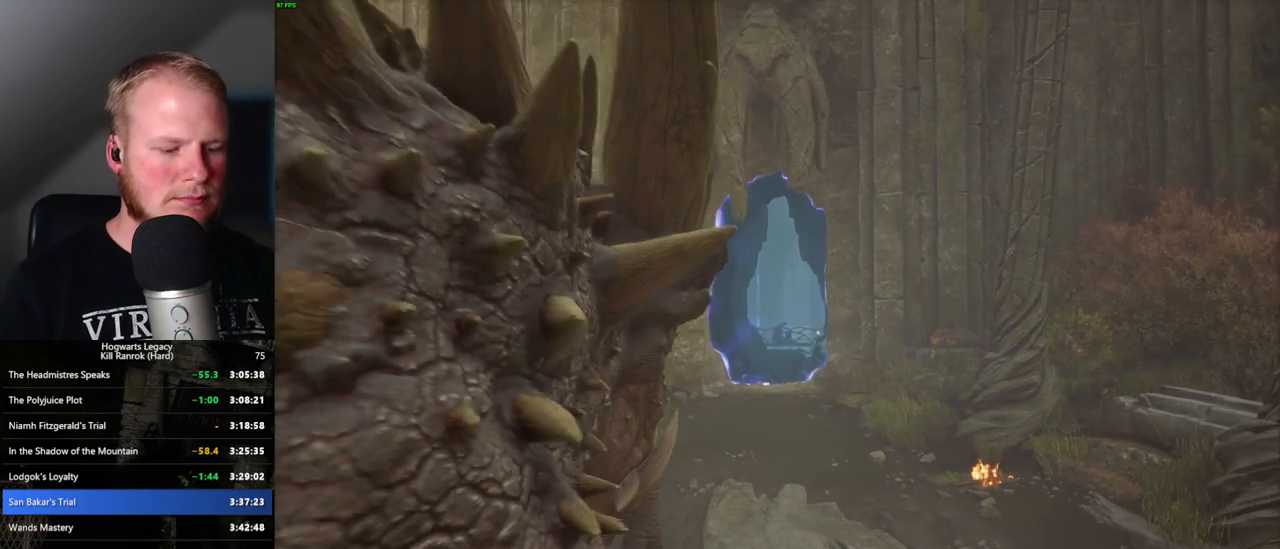
{"keys": ["w"], "mouse": [], "events": []}
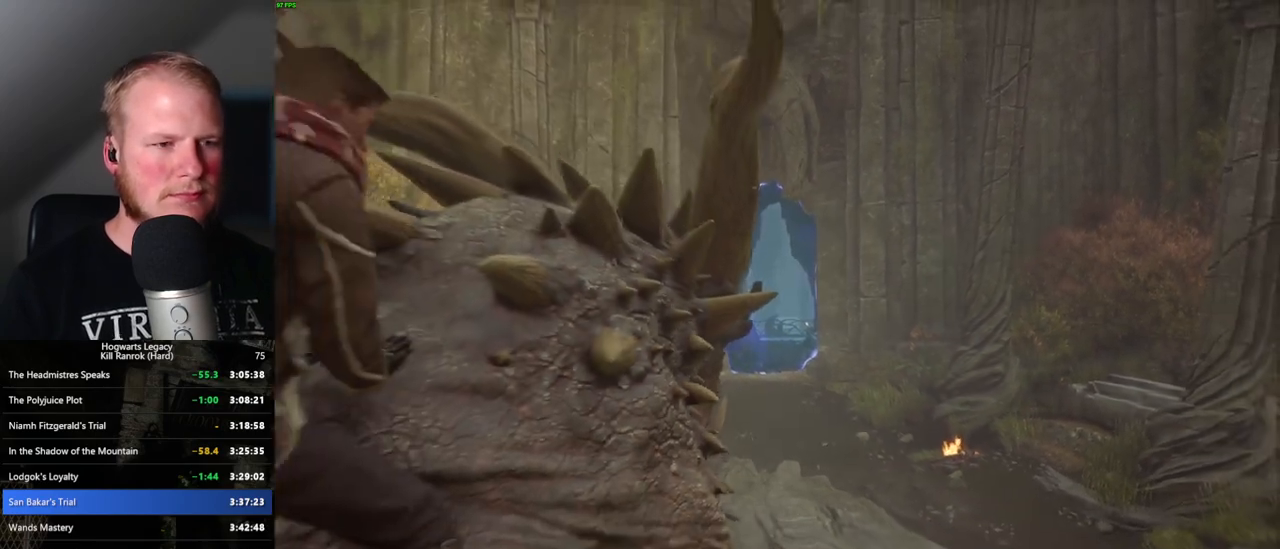
{"keys": ["w"], "mouse": [], "events": []}
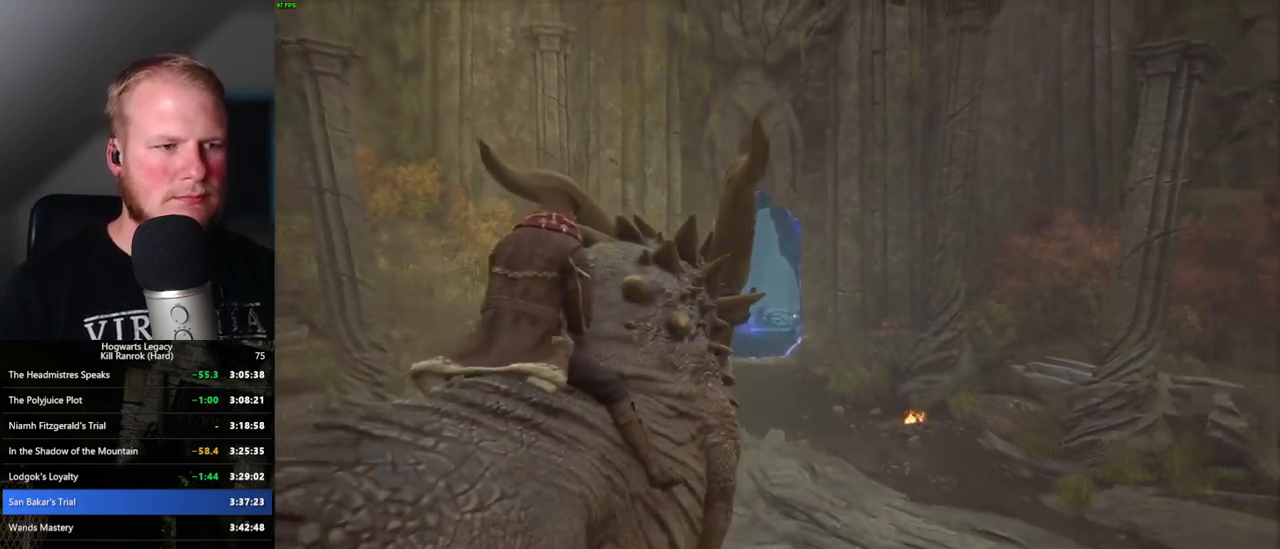
{"keys": ["w"], "mouse": [], "events": []}
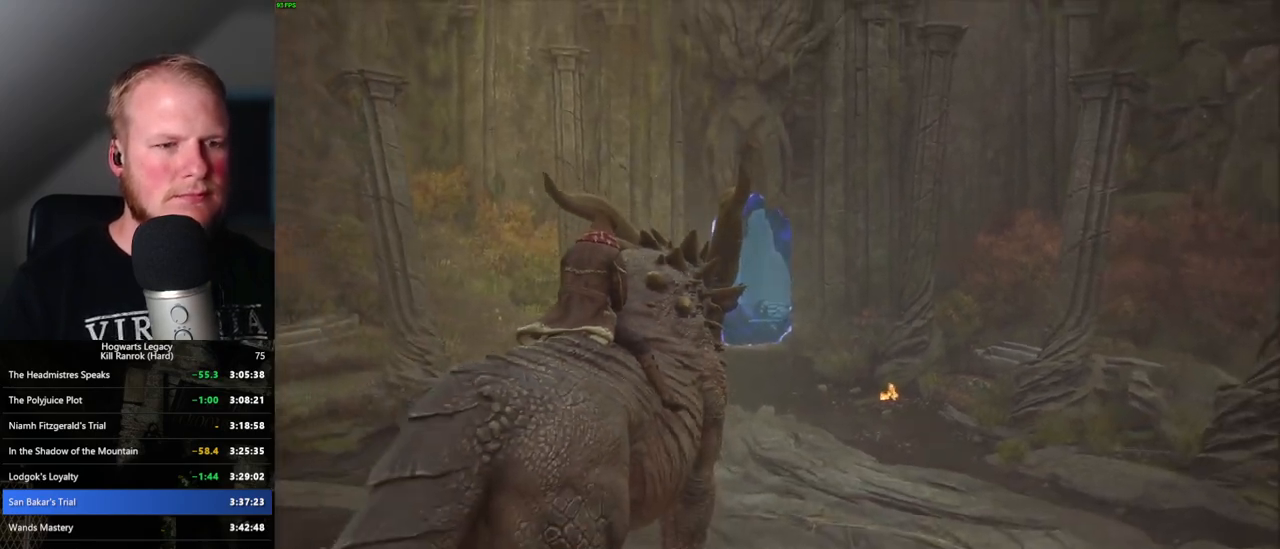
{"keys": ["w"], "mouse": [], "events": []}
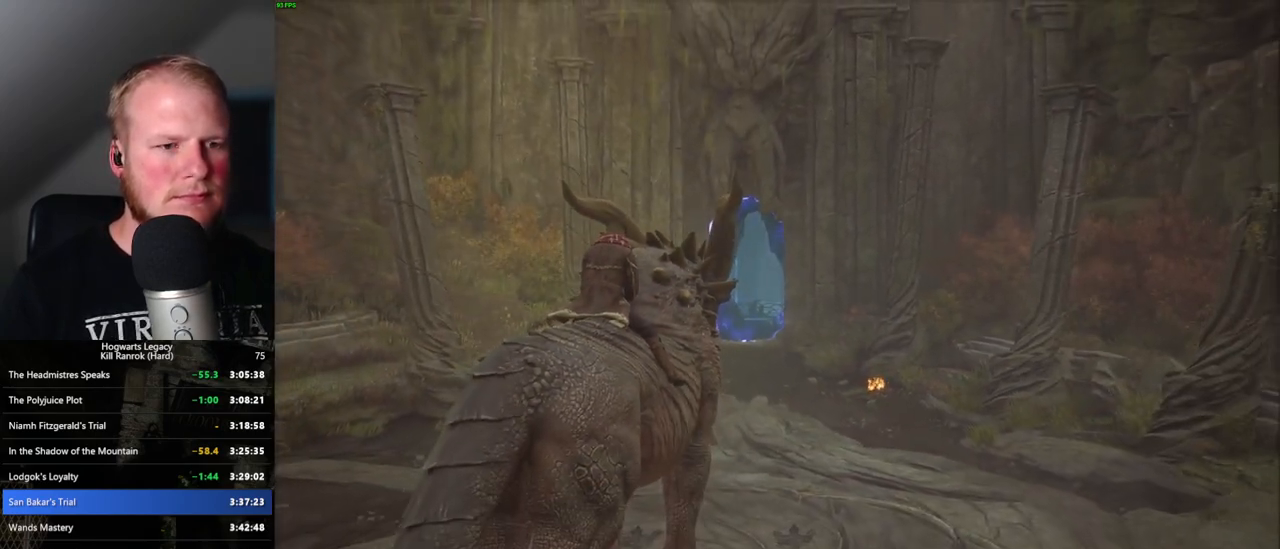
{"keys": ["w"], "mouse": [], "events": []}
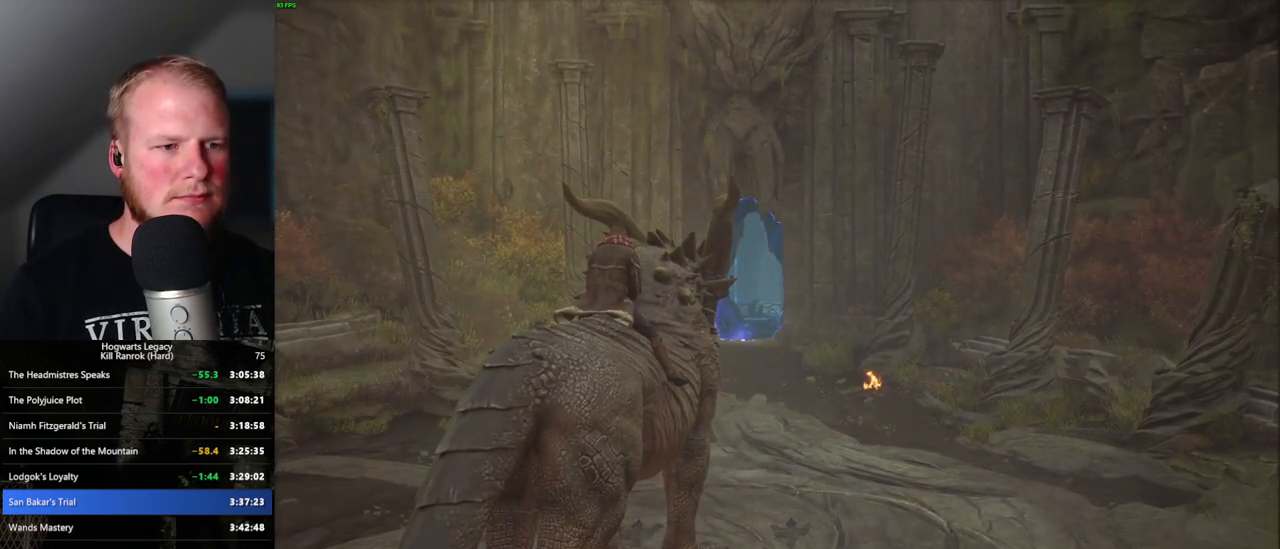
{"keys": ["w"], "mouse": [], "events": []}
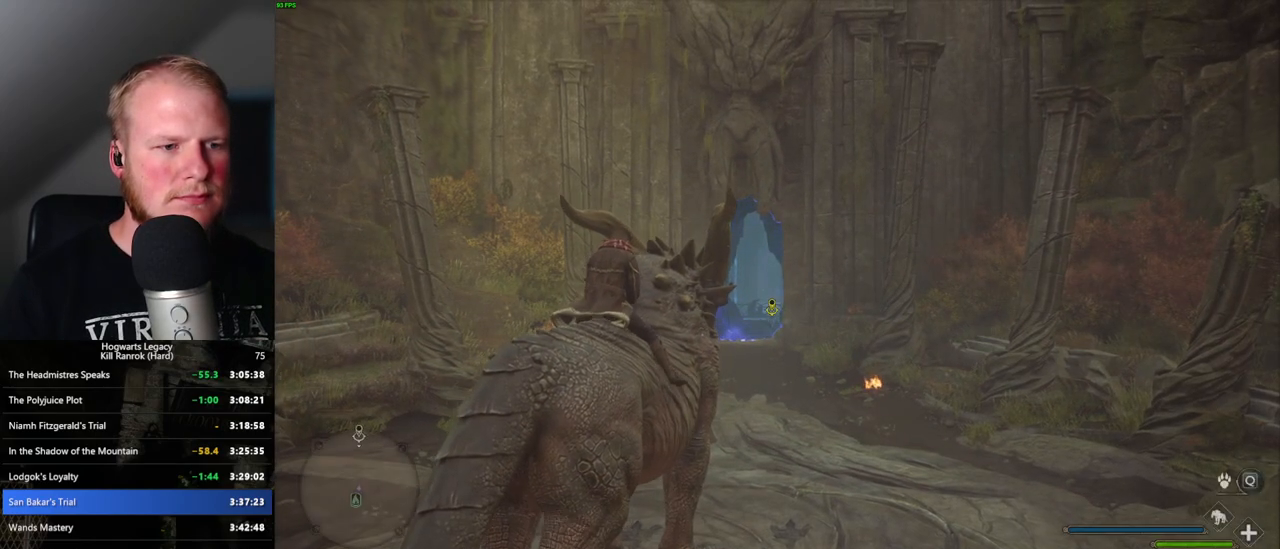
{"keys": ["w"], "mouse": [], "events": [[33, "b", "down"], [166, "b", "up"]]}
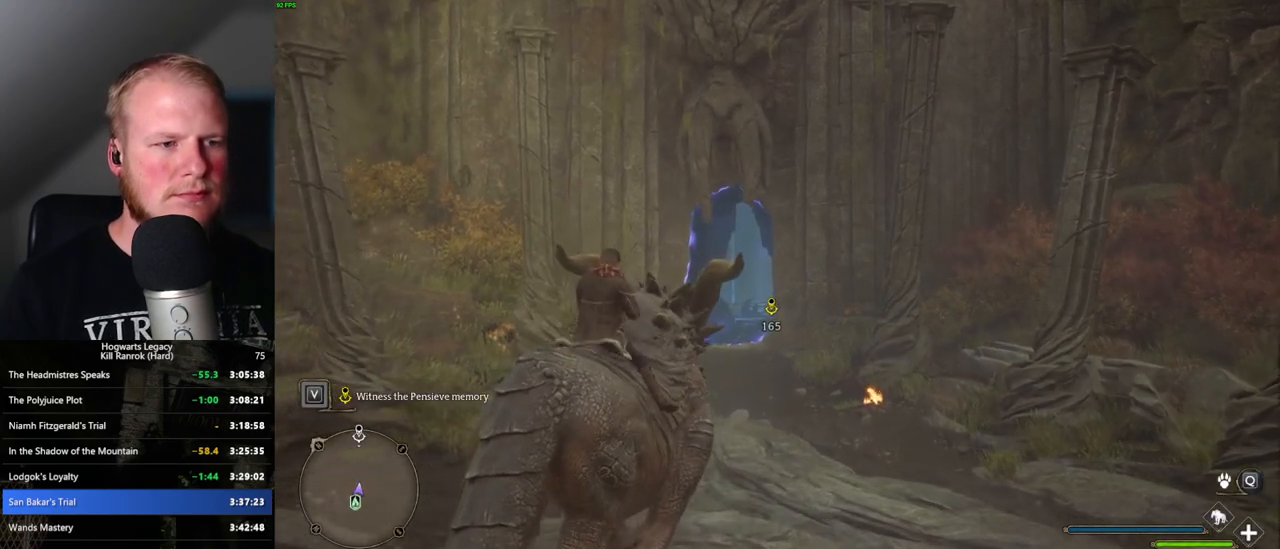
{"keys": ["w"], "mouse": [], "events": []}
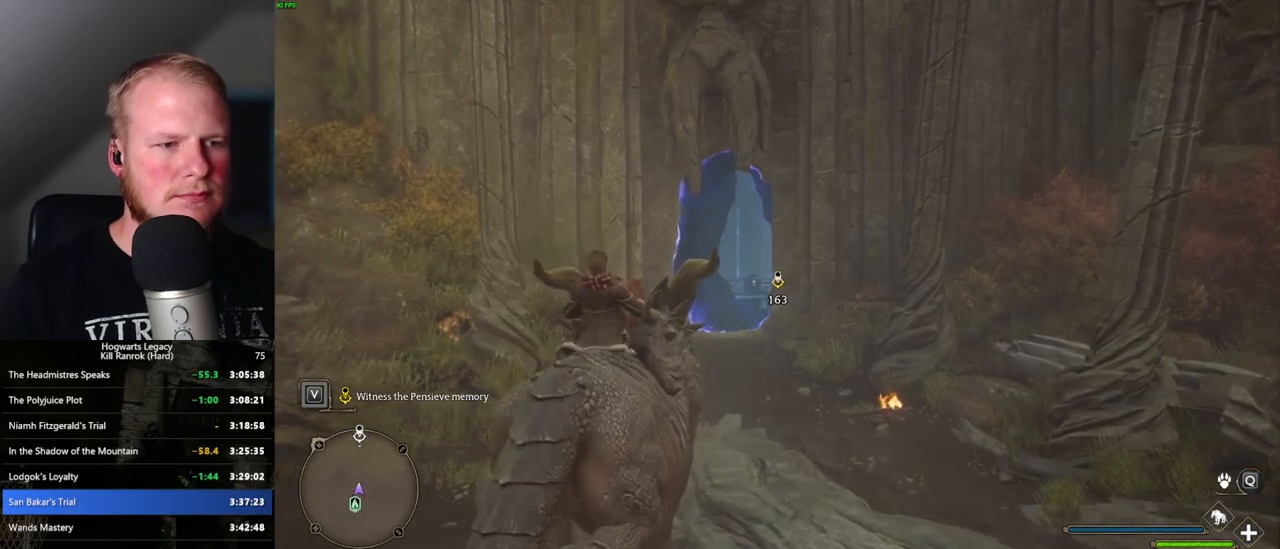
{"keys": ["shift_l", "w"], "mouse": [], "events": [[416, "shift_l", "down"]]}
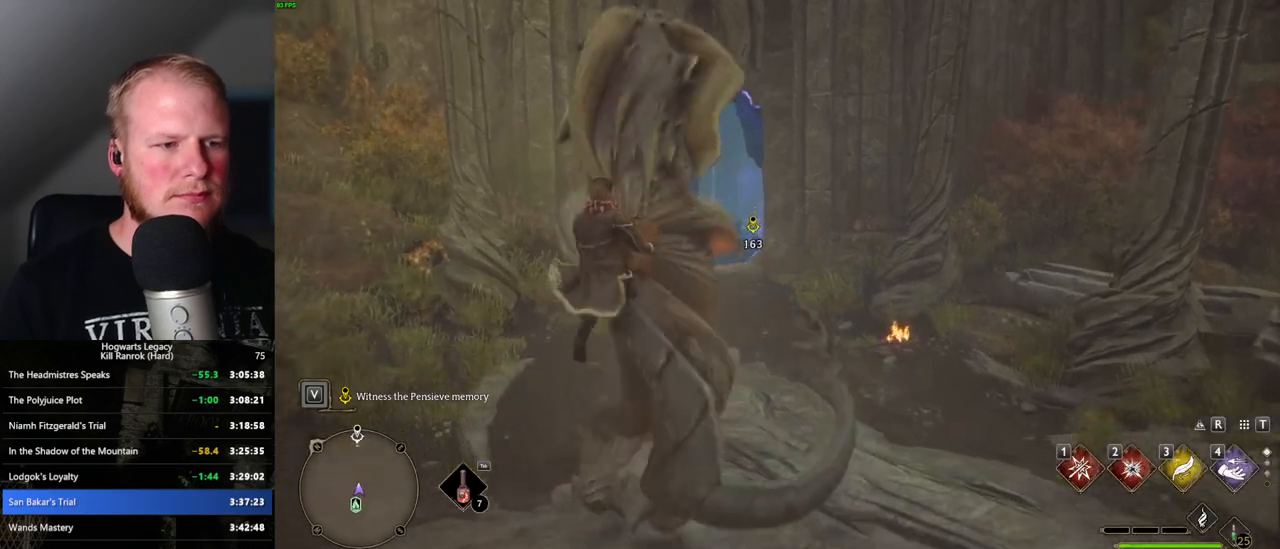
{"keys": ["space", "w"], "mouse": [], "events": [[16, "shift_l", "up"], [266, "space", "down"]]}
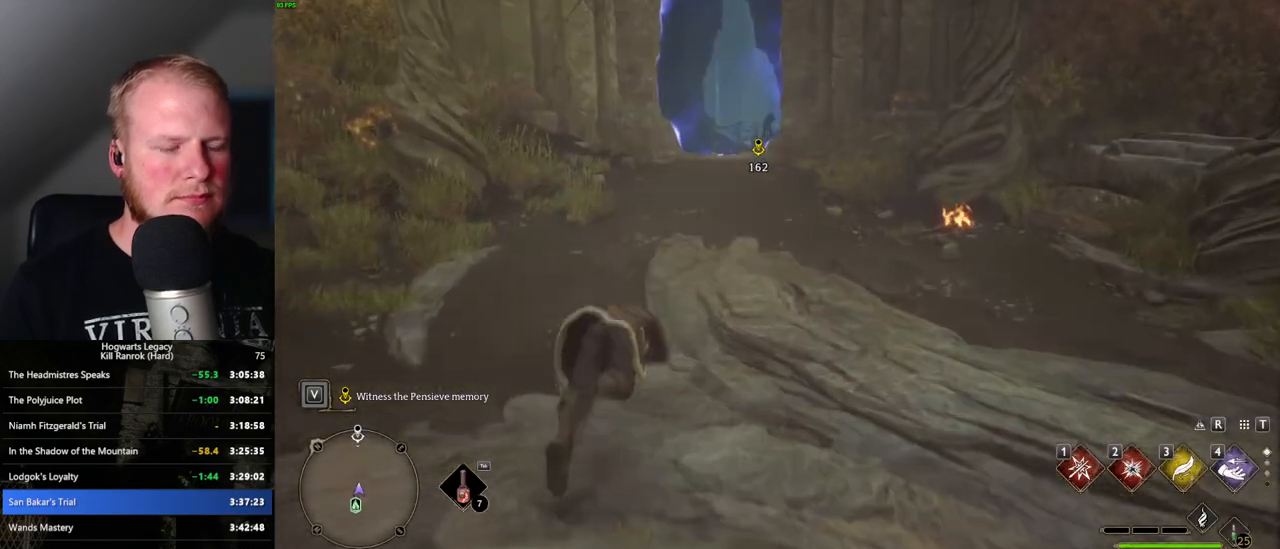
{"keys": ["w"], "mouse": [], "events": [[350, "space", "up"]]}
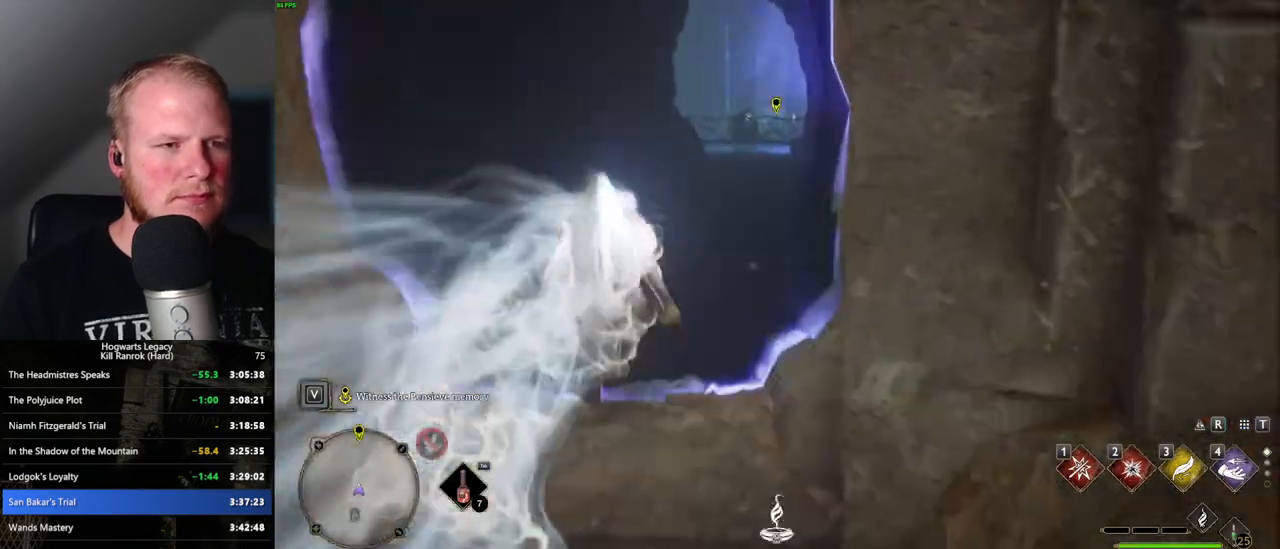
{"keys": ["space", "w"], "mouse": [], "events": [[250, "space", "down"]]}
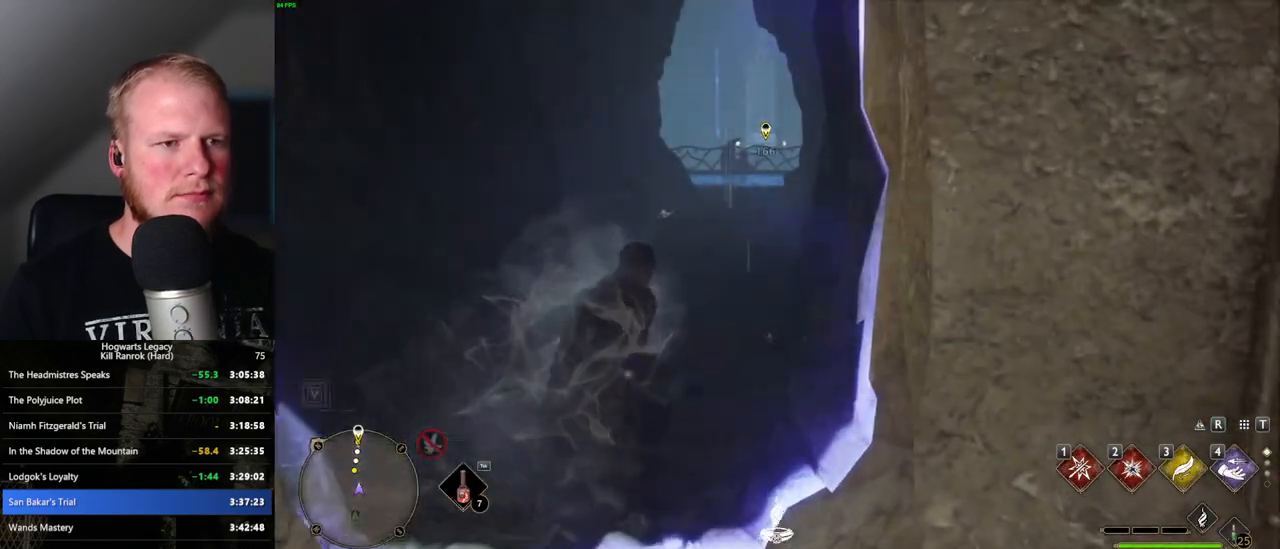
{"keys": ["w"], "mouse": [], "events": [[483, "space", "up"]]}
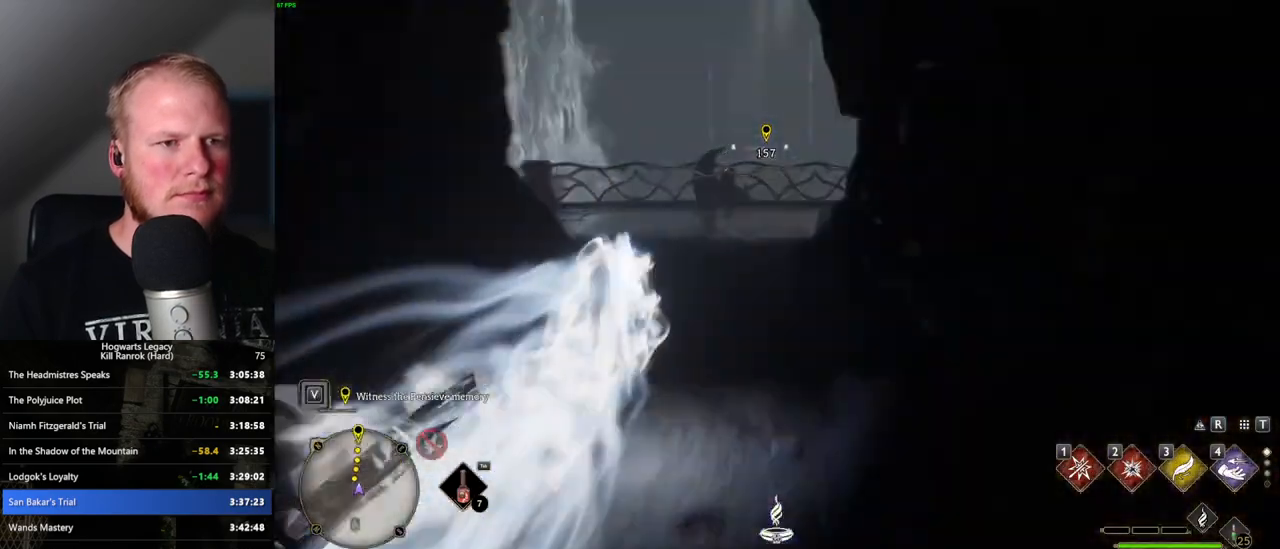
{"keys": ["space", "w"], "mouse": [], "events": [[450, "space", "down"]]}
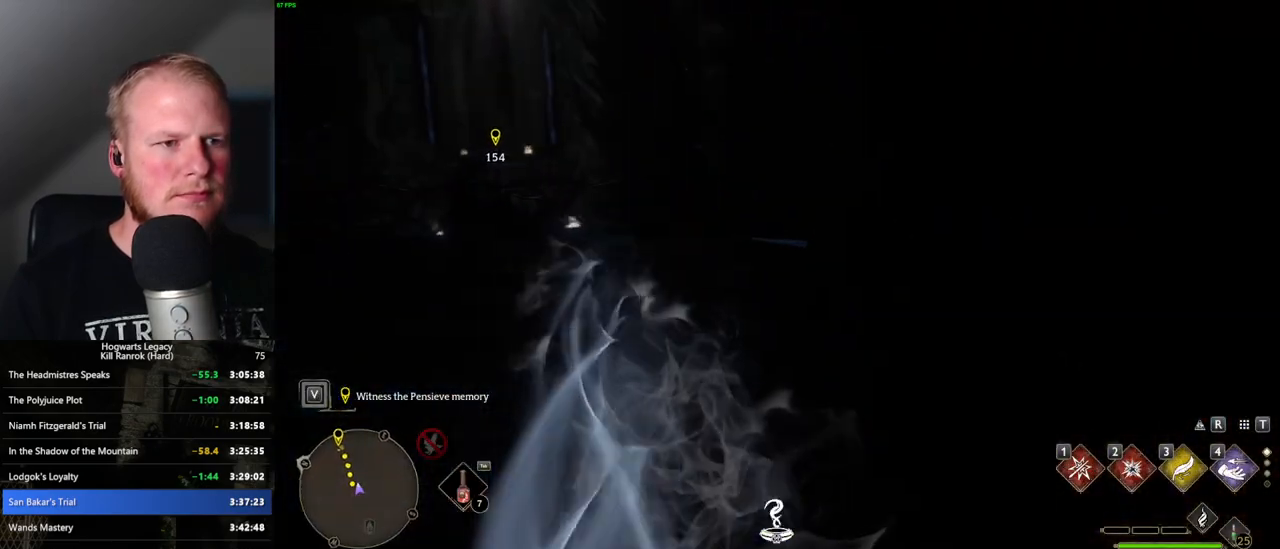
{"keys": ["space", "w"], "mouse": [], "events": []}
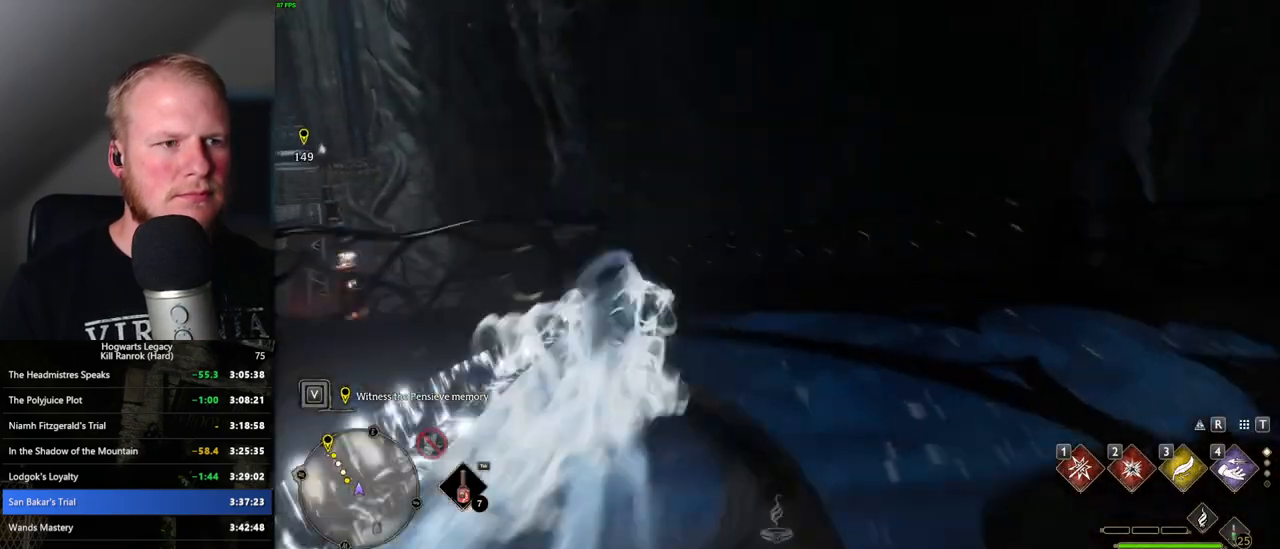
{"keys": ["w"], "mouse": [], "events": [[66, "space", "up"]]}
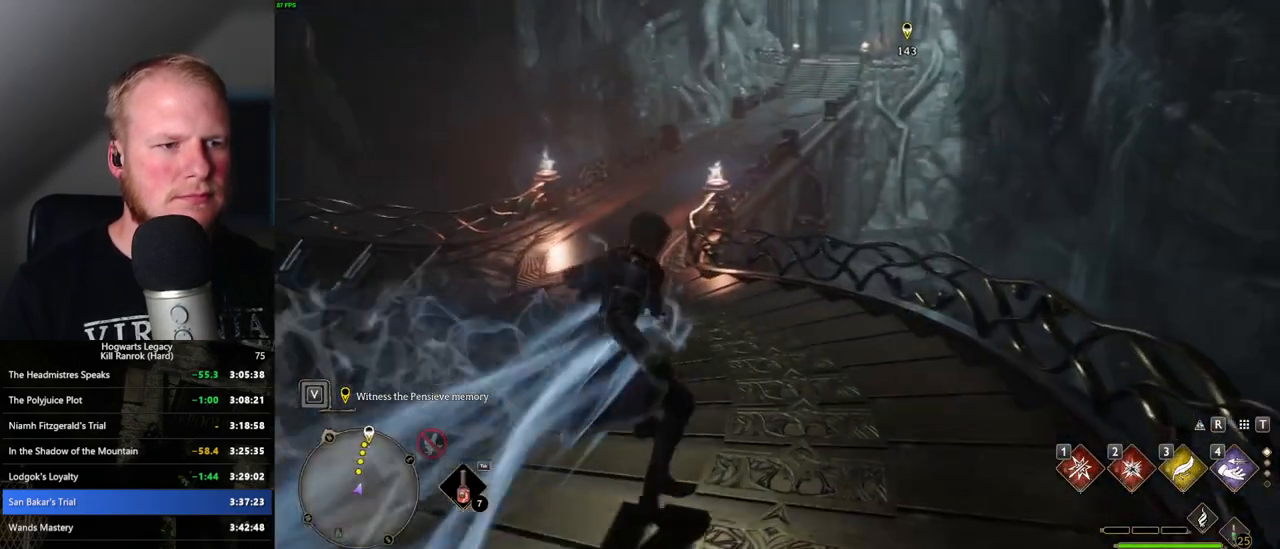
{"keys": ["space", "w"], "mouse": [], "events": [[50, "space", "down"]]}